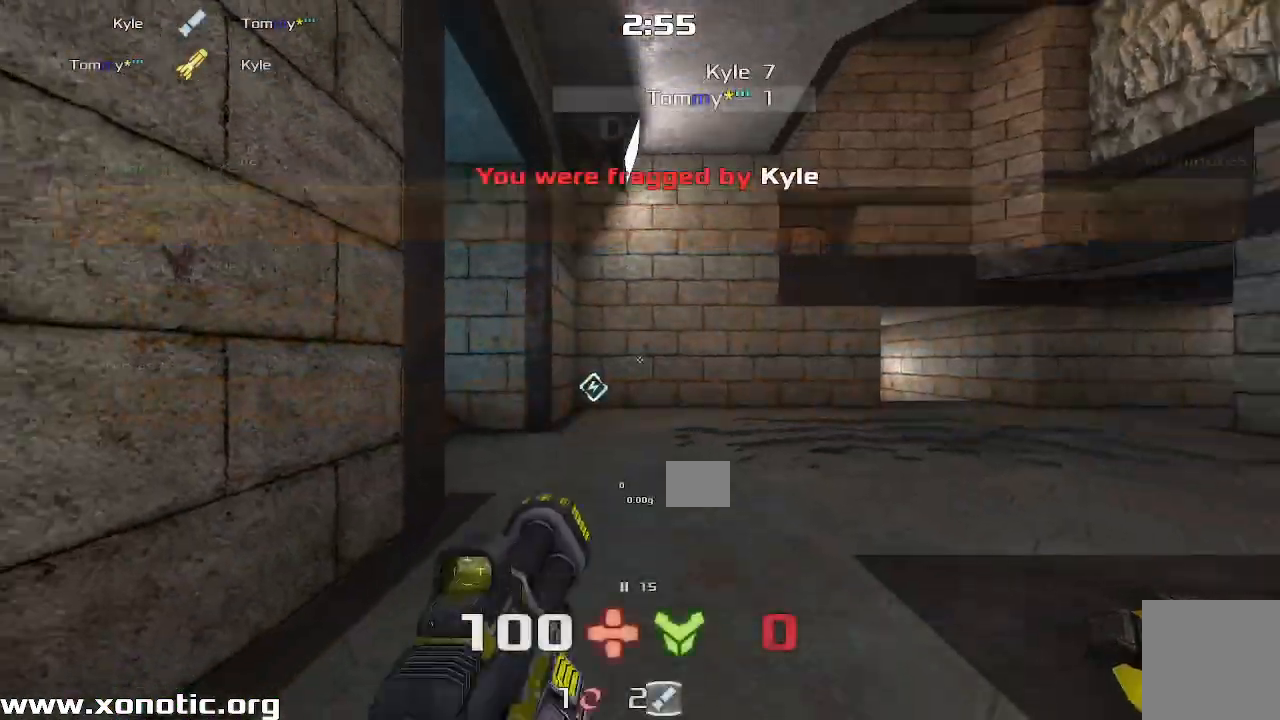
Gameplay with keyboard; each line is a JSON object with the keys held at the frame after it. "events" lists presses ("down") and releases ("up") of "down", "left", "right" and "up" between this image and that frame as [ms after this image, input, new state], when the widget could be followed in between. No other keys are recorded. Mouse input is not recorded. Not read: other_keys.
{"keys": ["up"], "events": [[200, "up", "down"]]}
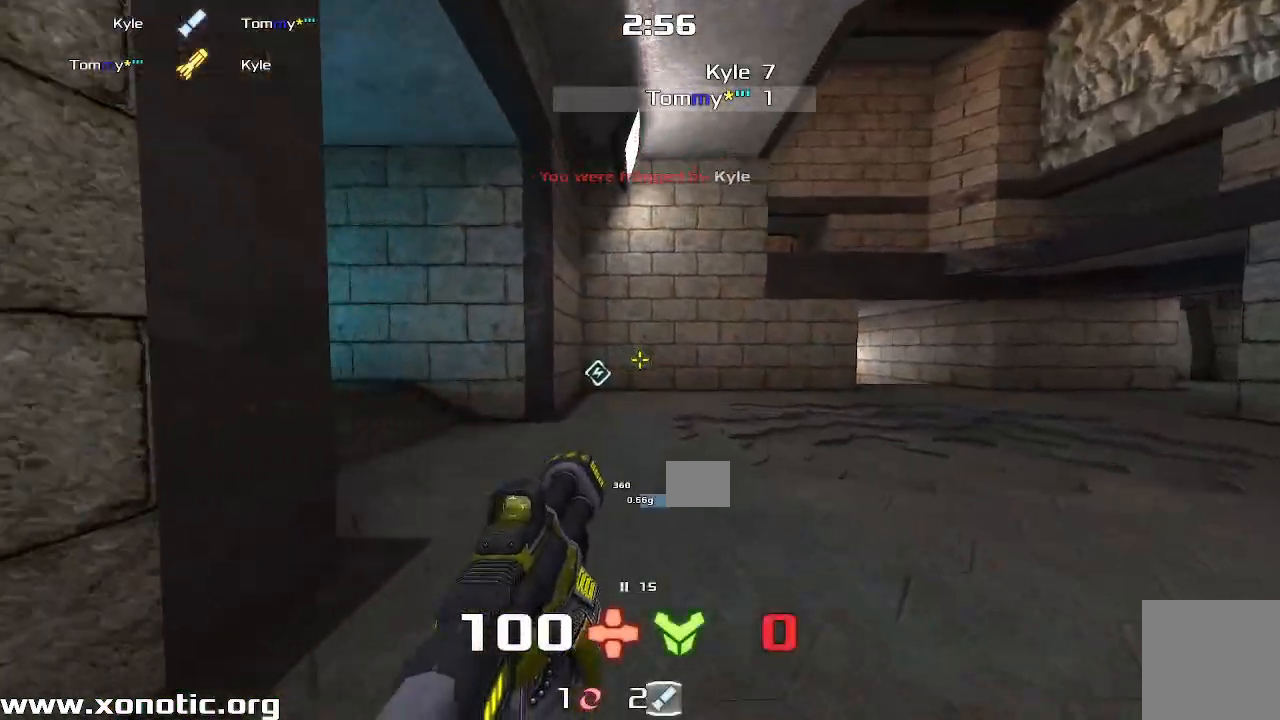
{"keys": ["right"], "events": [[50, "right", "down"], [383, "up", "up"]]}
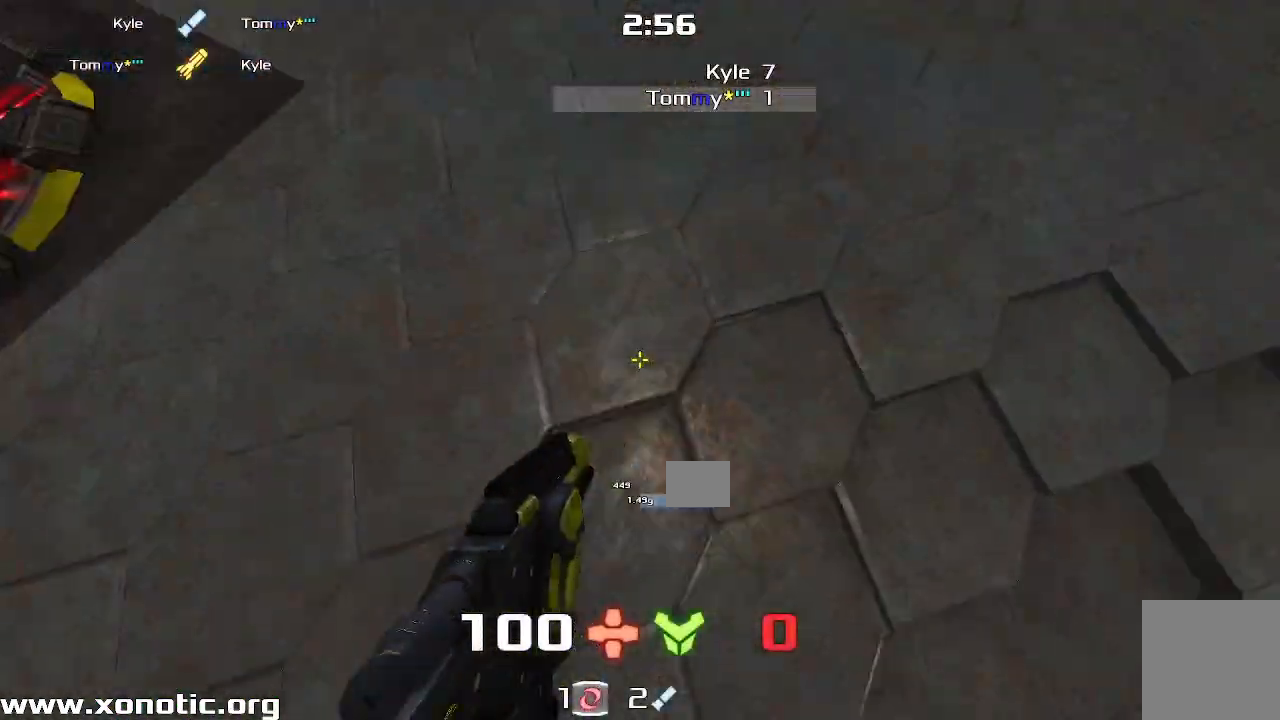
{"keys": ["left", "up"]}
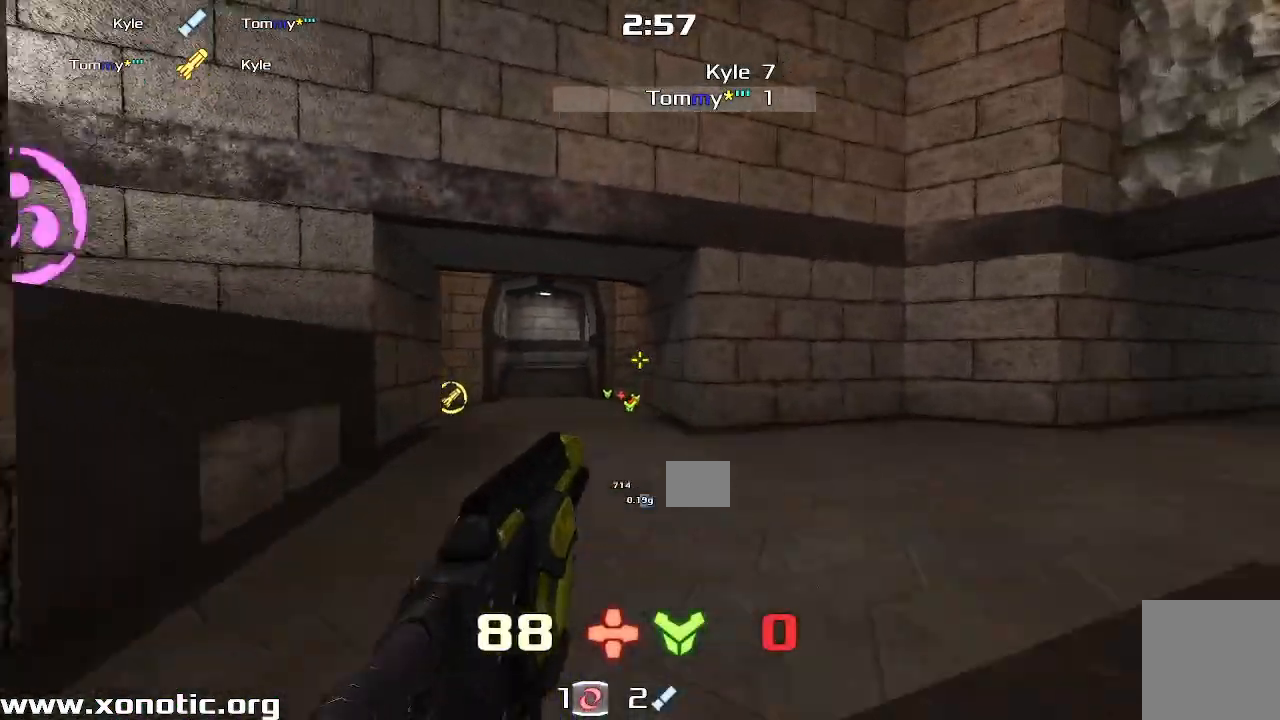
{"keys": ["left", "up"]}
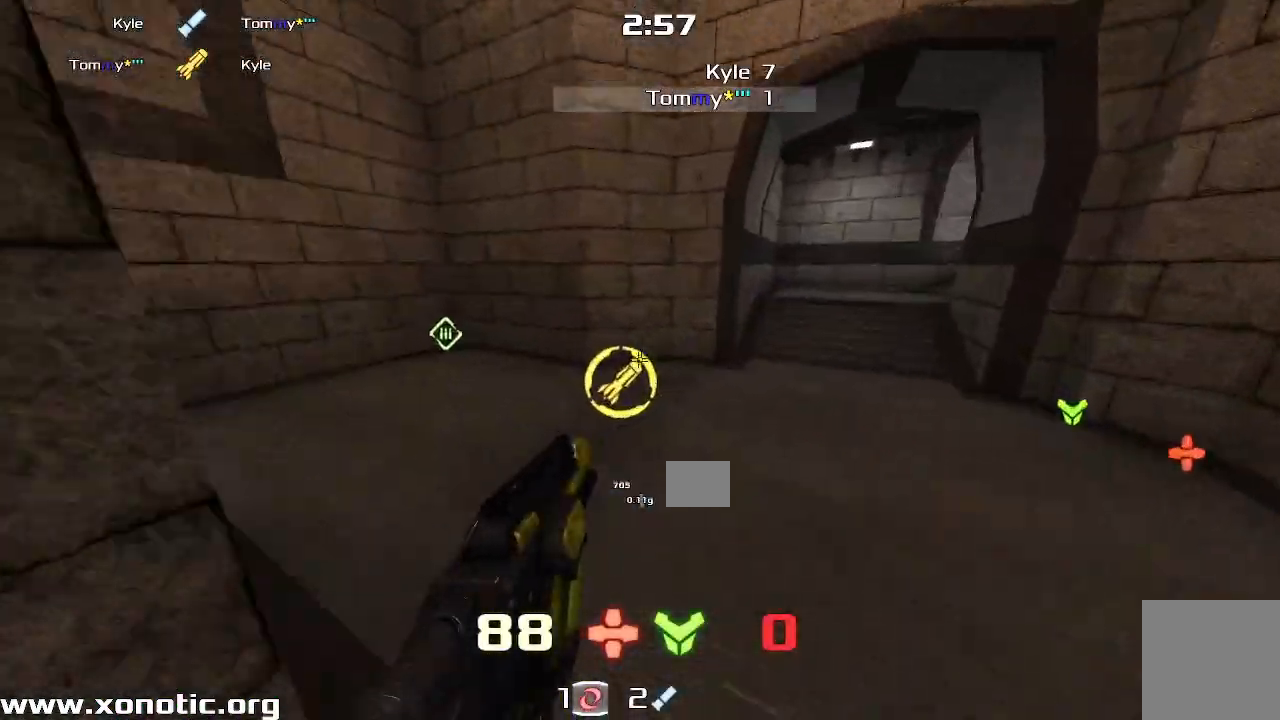
{"keys": ["right", "up"], "events": [[167, "left", "up"], [183, "up", "up"], [200, "right", "down"], [367, "up", "down"]]}
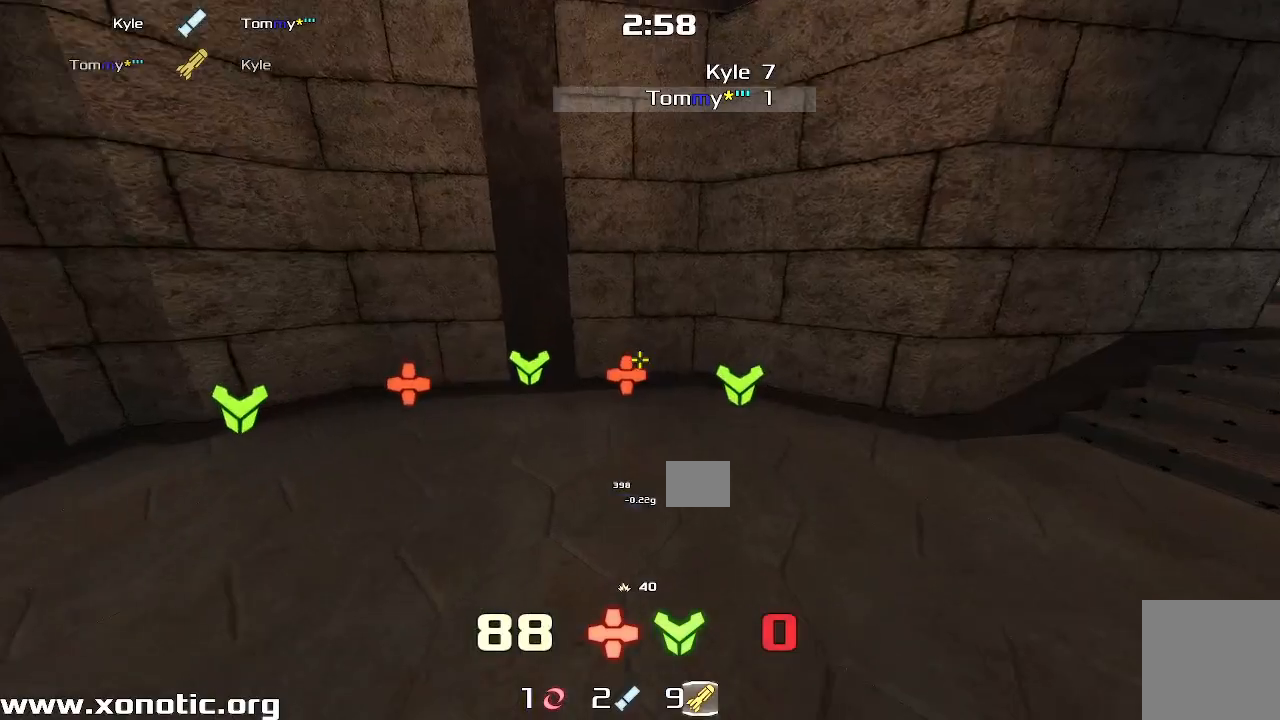
{"keys": ["left", "up"]}
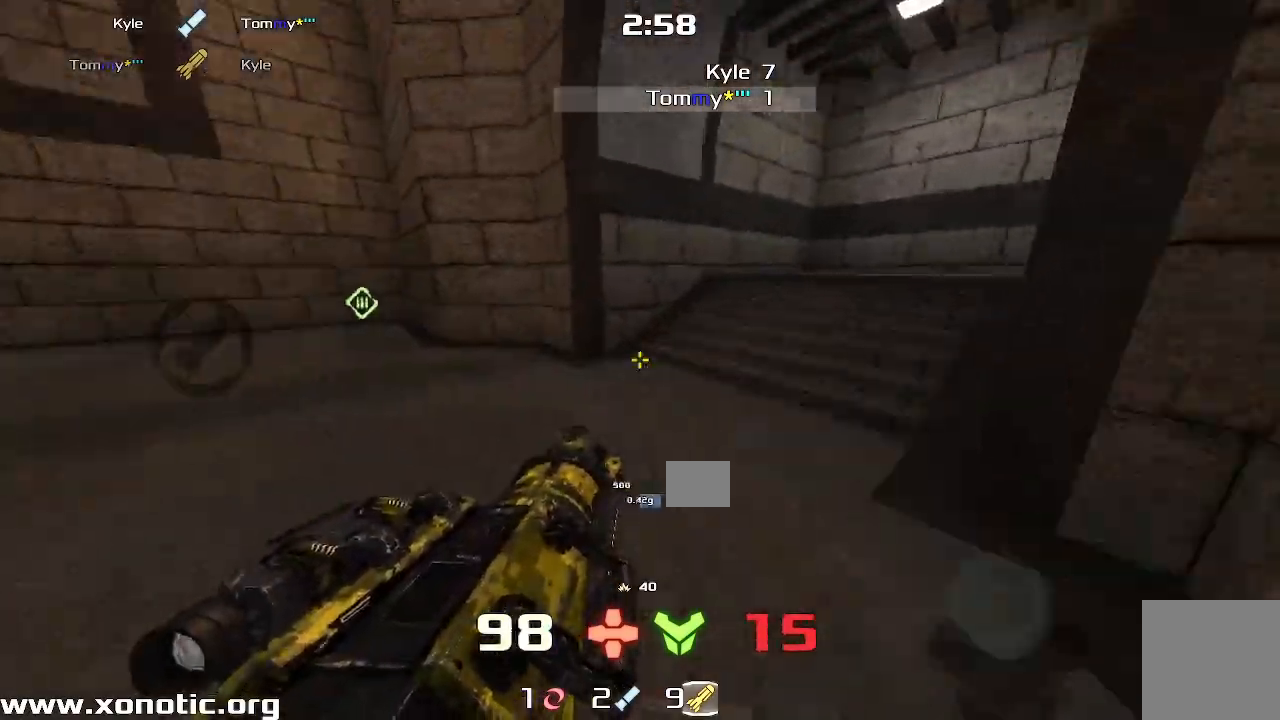
{"keys": ["right"]}
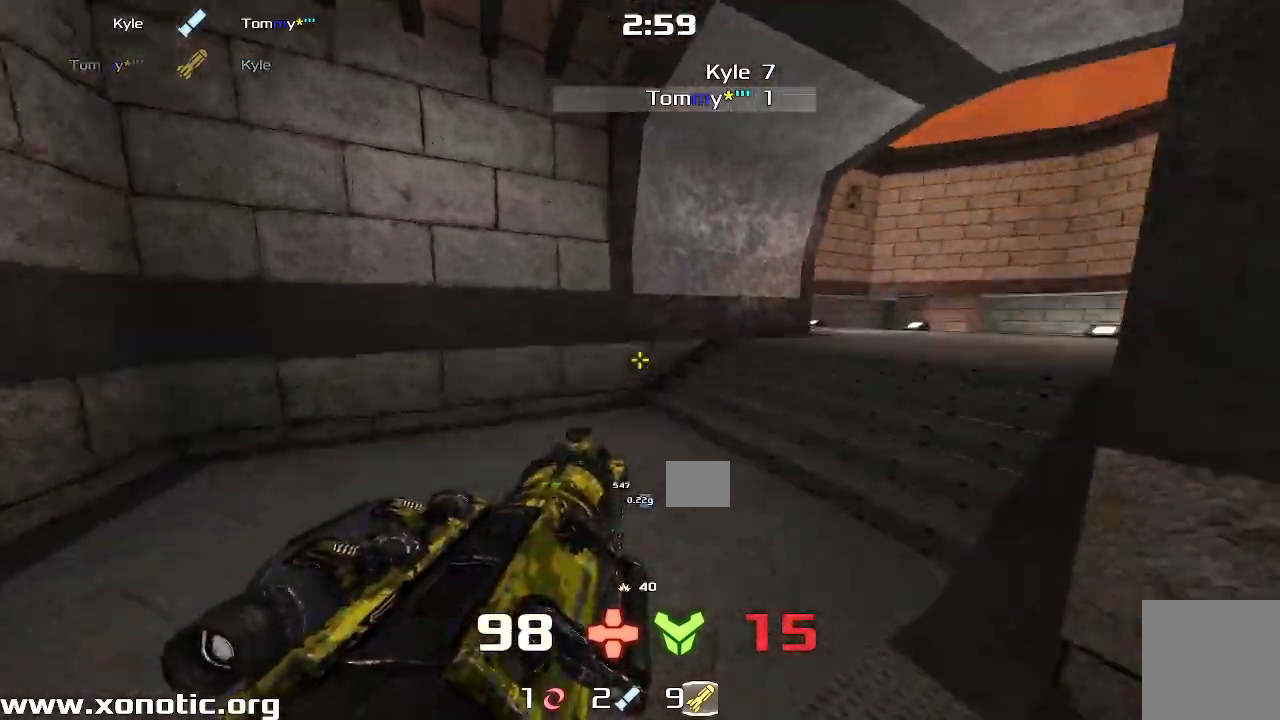
{"keys": ["right"]}
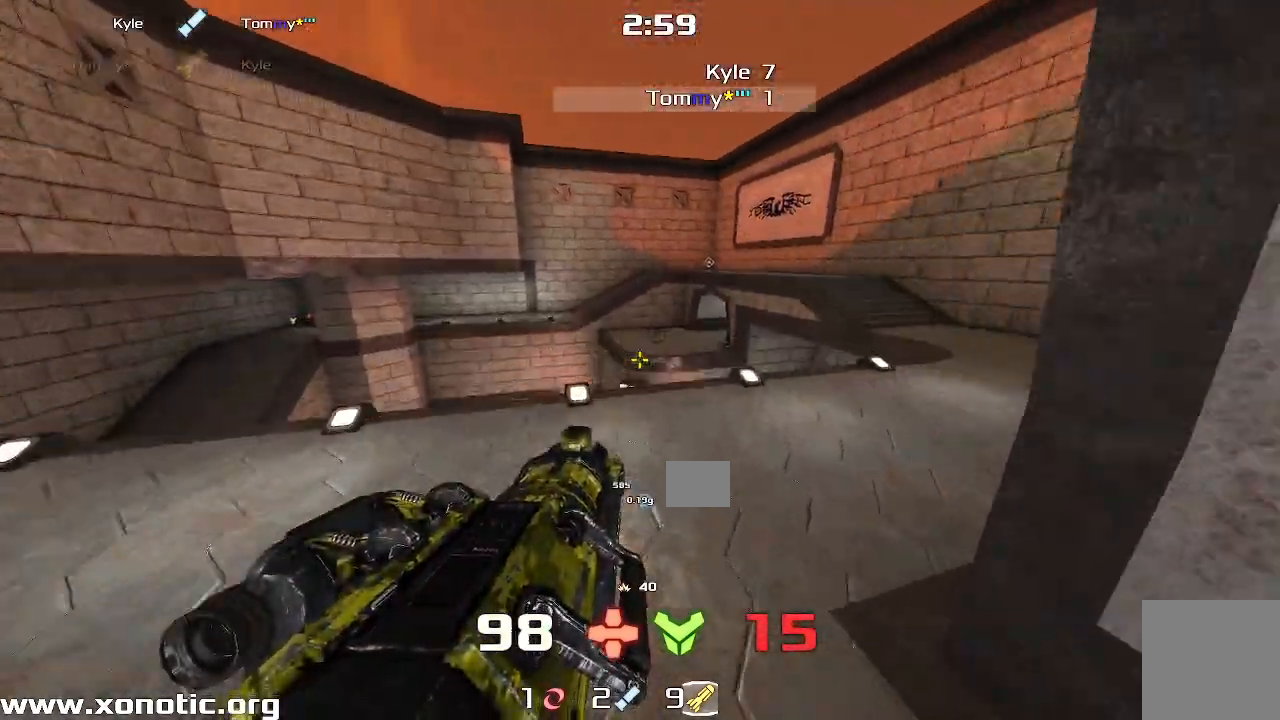
{"keys": ["right"], "events": []}
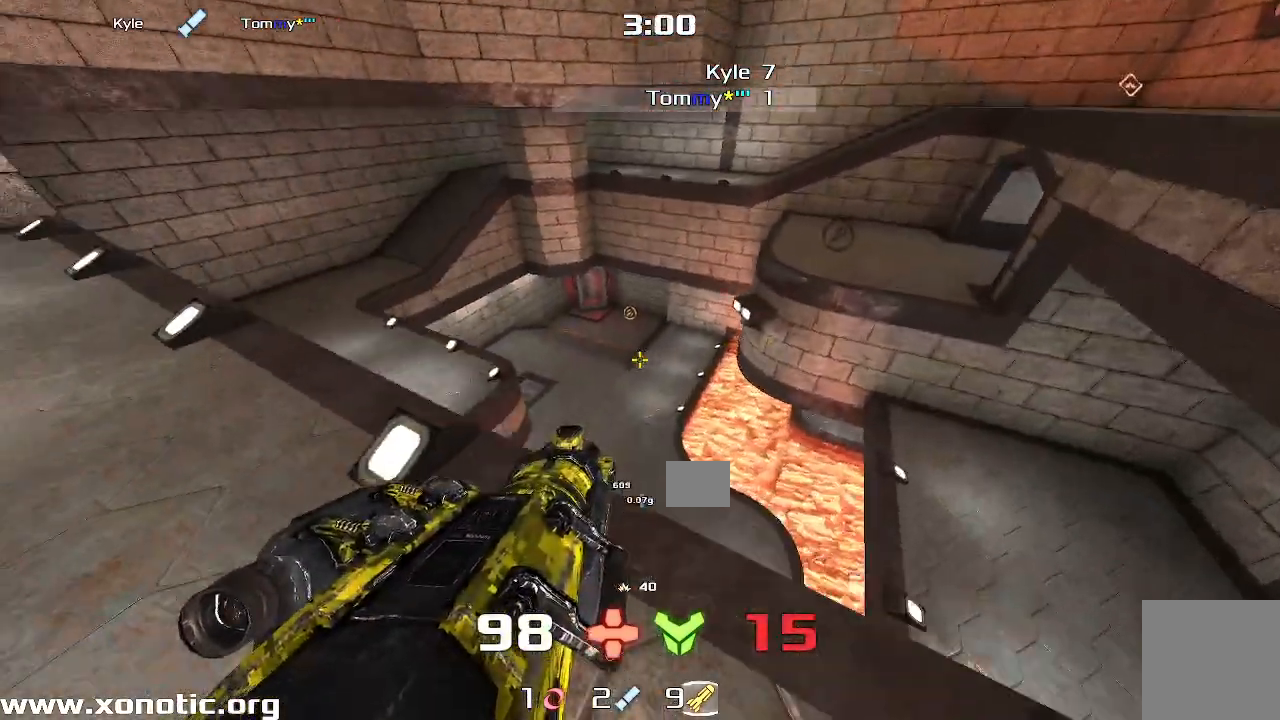
{"keys": ["left", "up"], "events": [[233, "right", "up"], [250, "left", "down"], [483, "up", "down"]]}
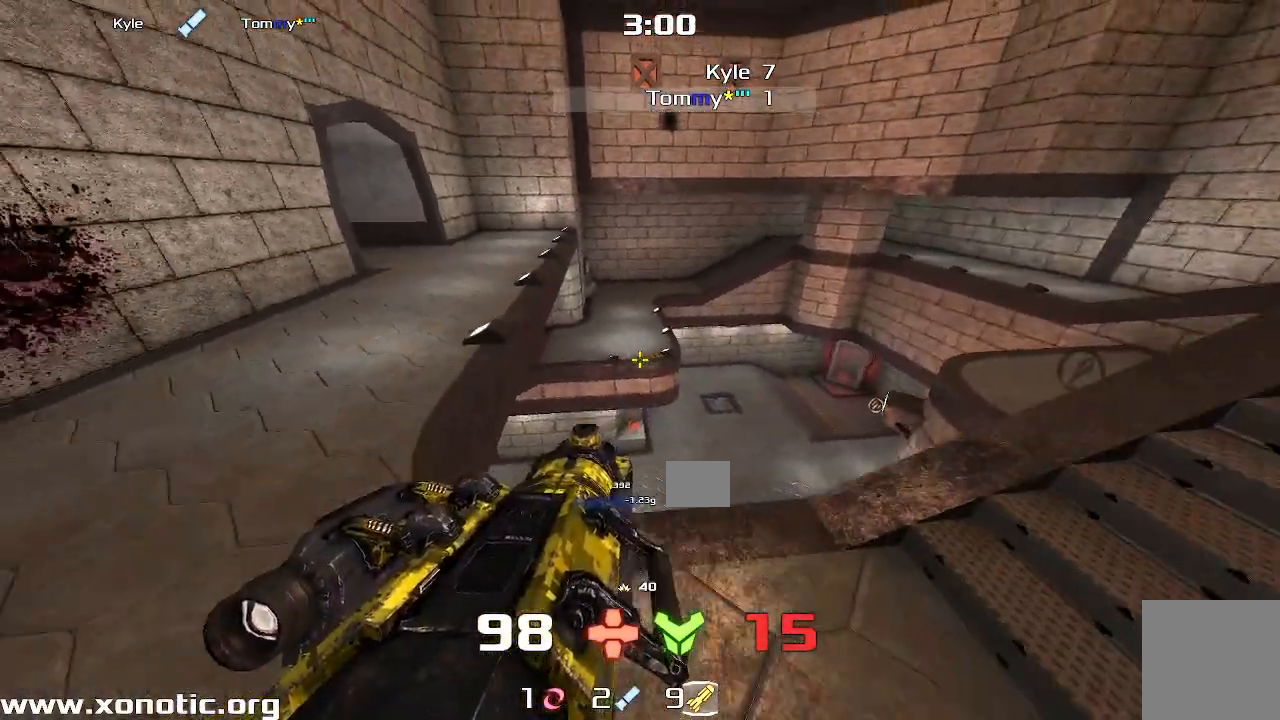
{"keys": ["right"], "events": [[17, "left", "up"], [183, "up", "up"], [367, "right", "down"]]}